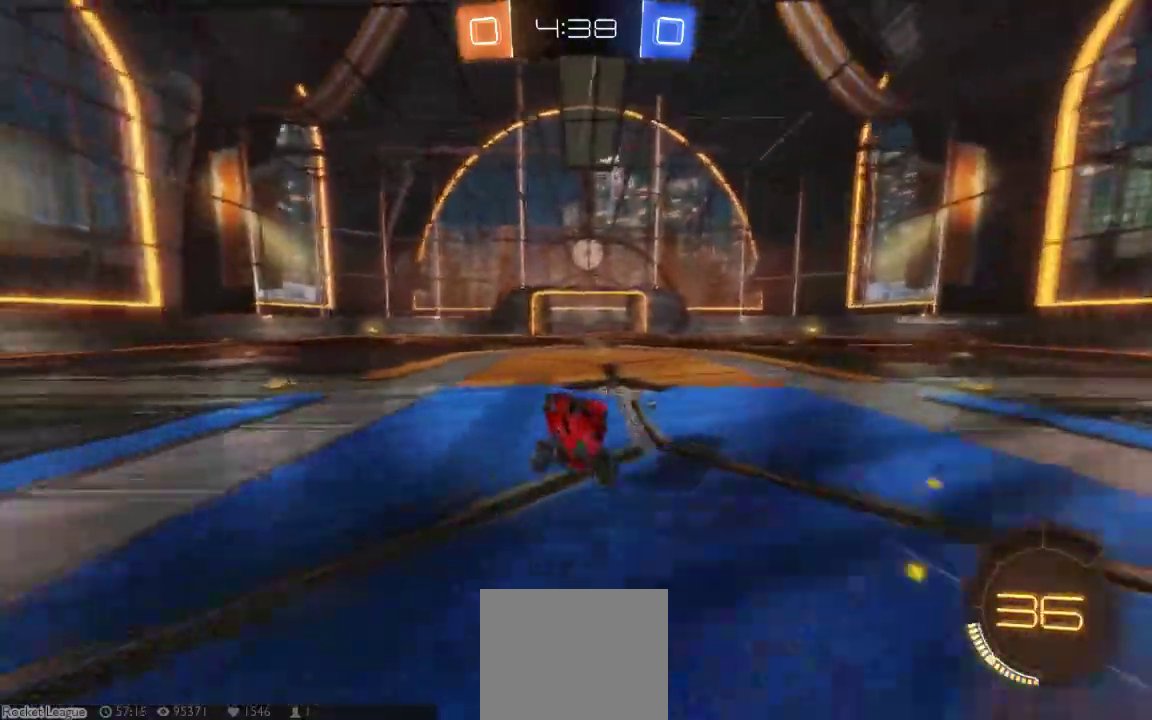
Gameplay with a controller (Xbox layout); each line is a JSON object with the inputs held at the frame after it (dt_ms = milliseconds from this image to that frame). "button_events" lists button changes between this image and that frame as [ms after this image, input, new state], when the widget could be followed in between (sticks are given only as held states). Not read: L1 L2 L3 R1 R2 R3.
{"dt_ms": 500, "buttons": [], "left_stick": "right", "right_stick": "center", "button_events": []}
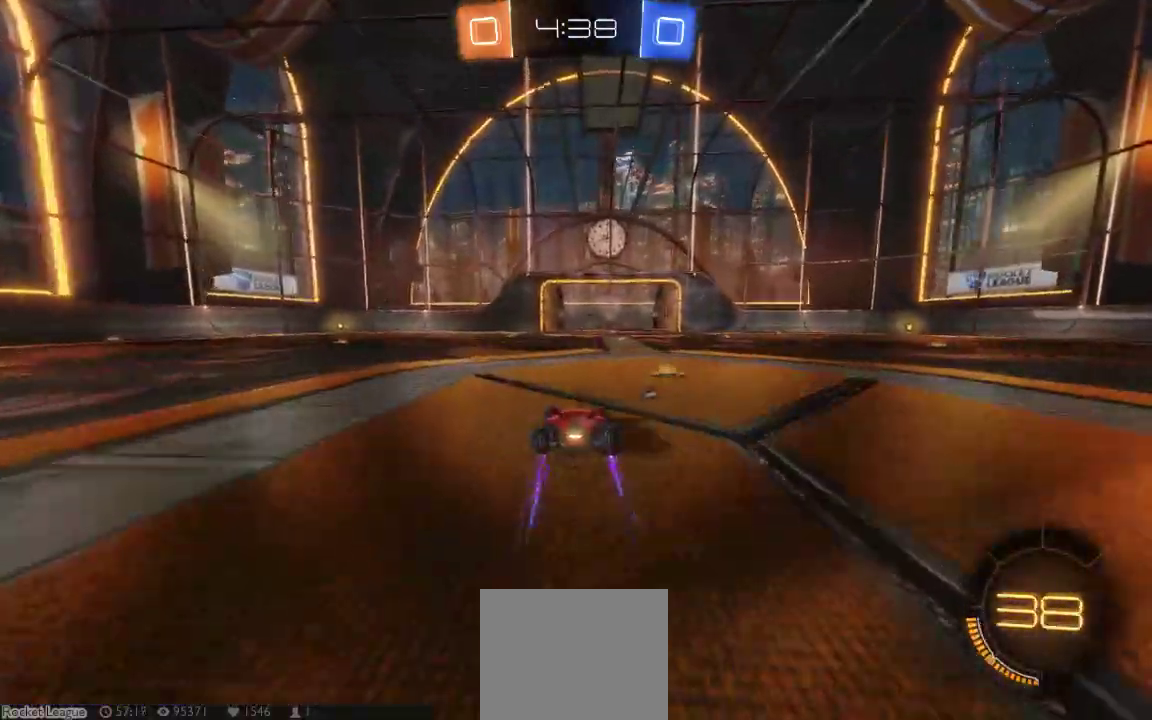
{"dt_ms": 500, "buttons": [], "left_stick": "center", "right_stick": "center"}
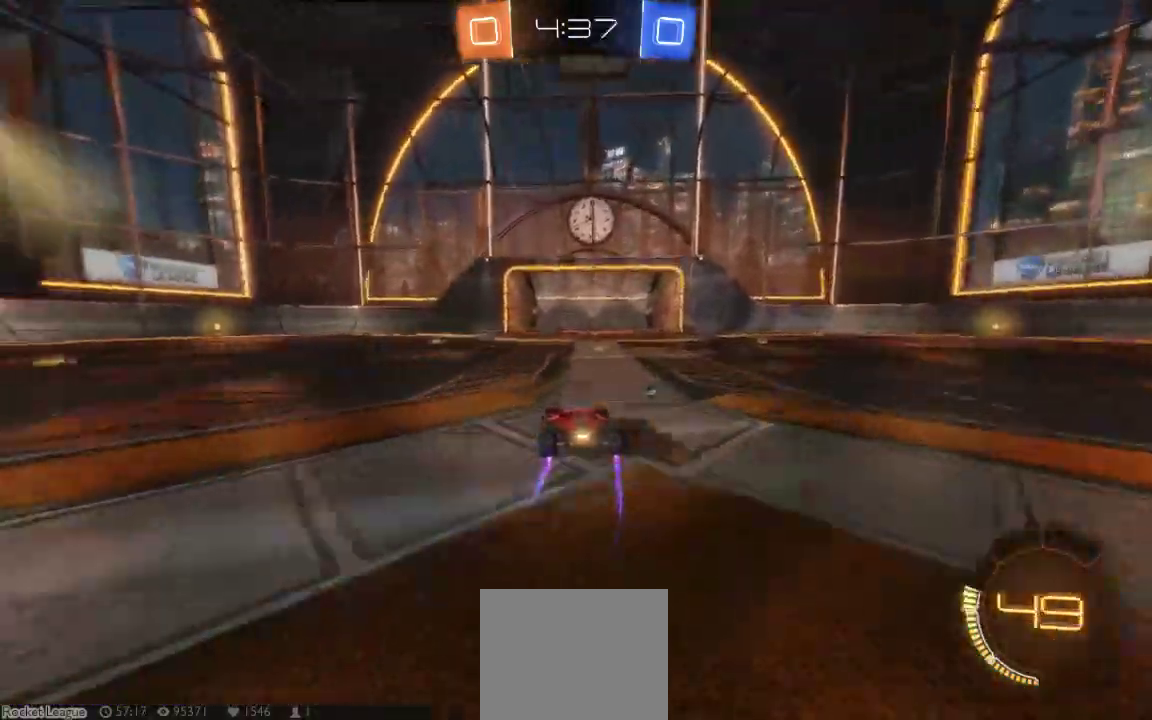
{"dt_ms": 500, "buttons": [], "left_stick": "center", "right_stick": "center", "button_events": []}
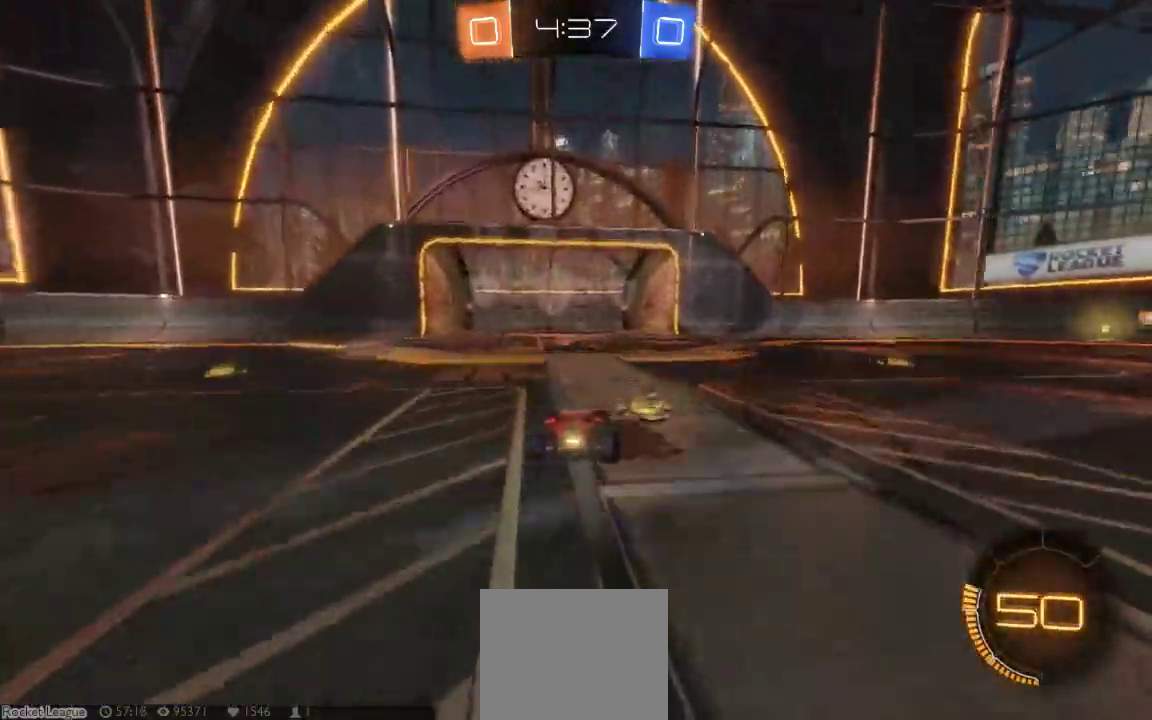
{"dt_ms": 500, "buttons": [], "left_stick": "center", "right_stick": "center", "button_events": [[283, "Y", "down"], [450, "Y", "up"]]}
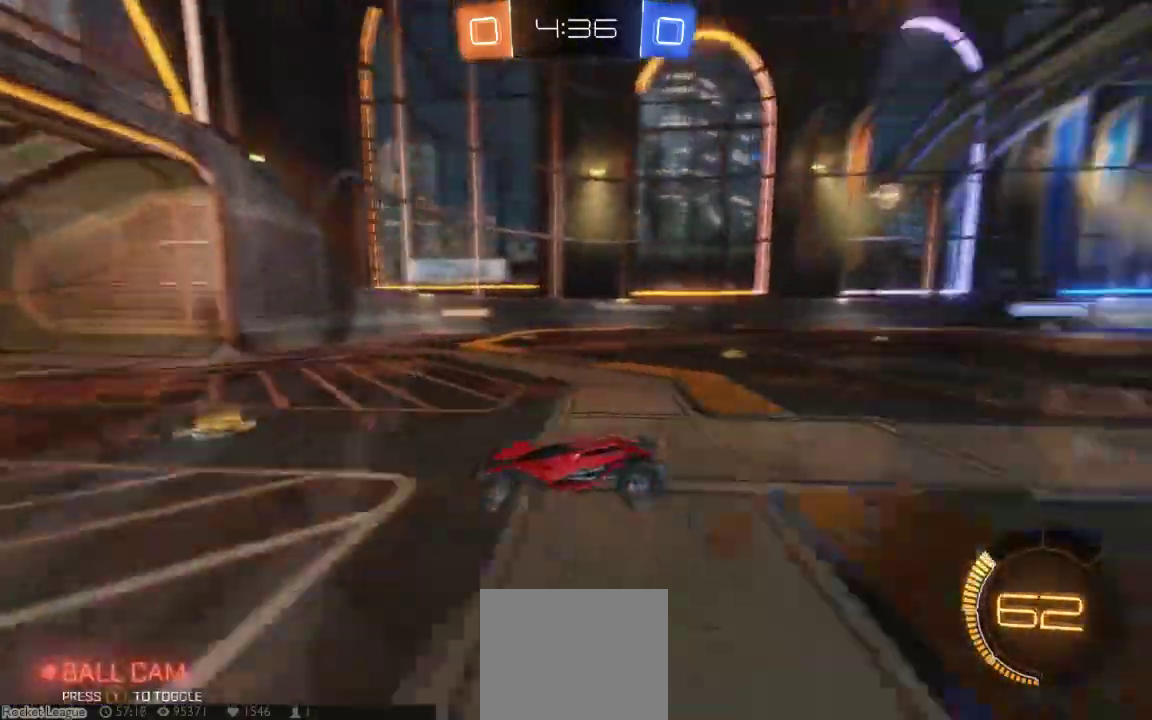
{"dt_ms": 500, "buttons": ["X"], "left_stick": "down-right", "right_stick": "center", "button_events": [[400, "X", "down"]]}
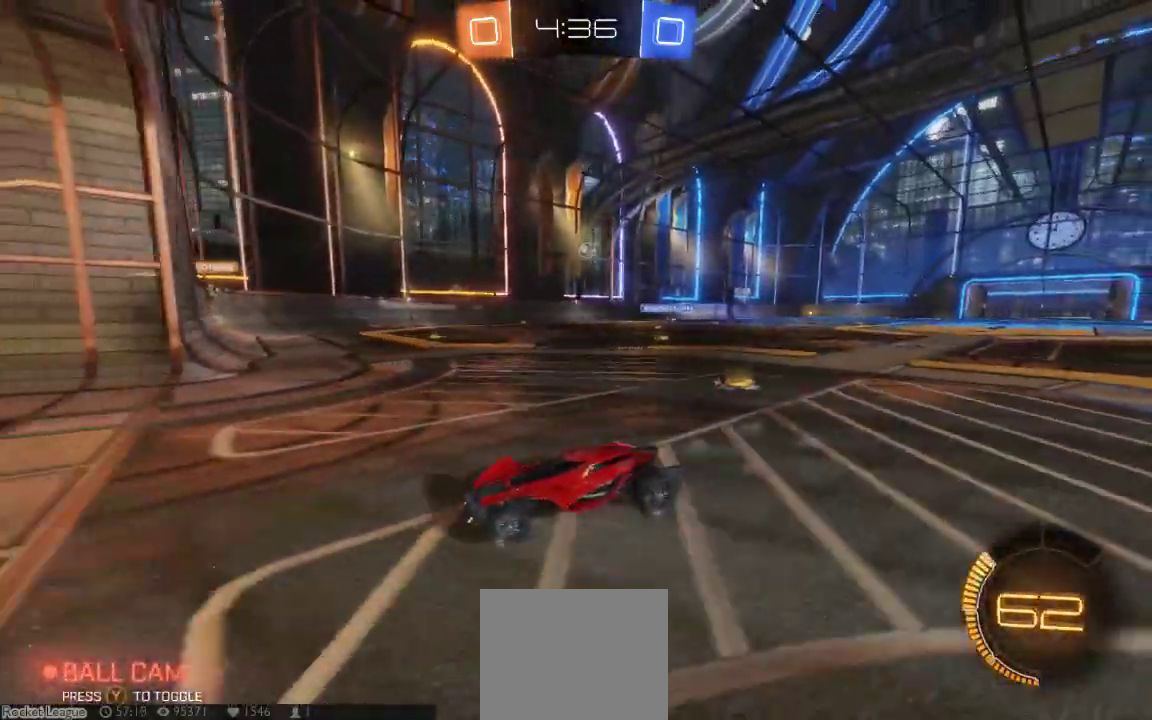
{"dt_ms": 1000, "buttons": [], "left_stick": "center", "right_stick": "center"}
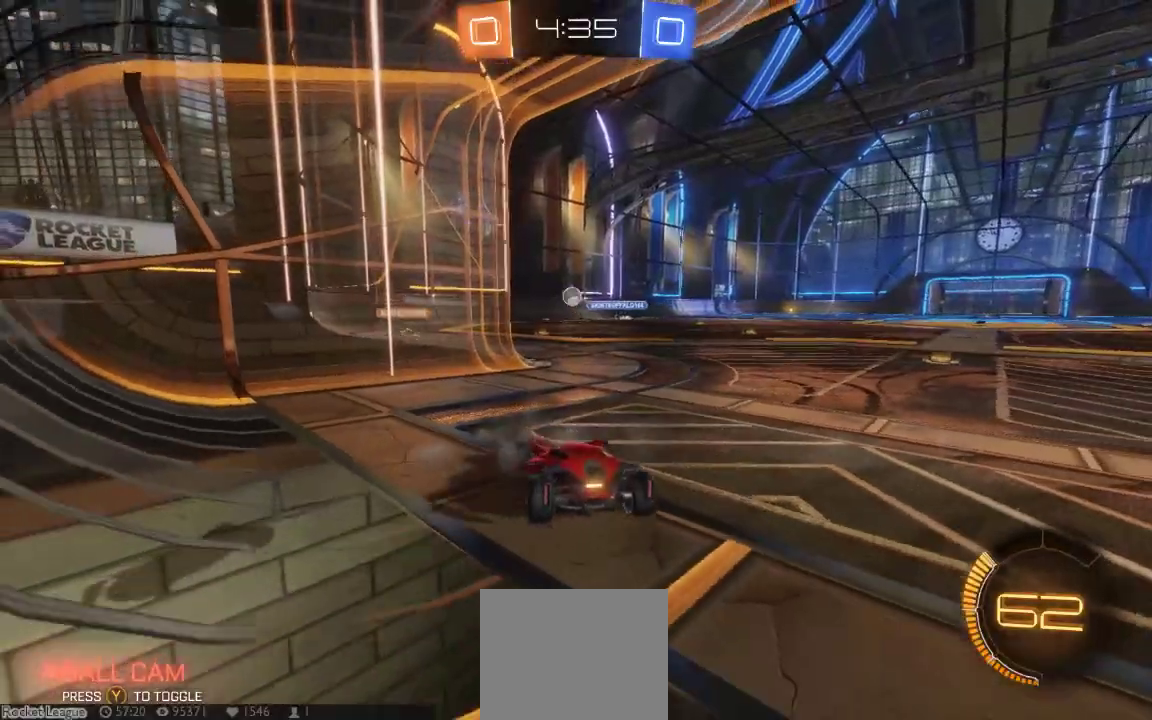
{"dt_ms": 500, "buttons": [], "left_stick": "center", "right_stick": "center"}